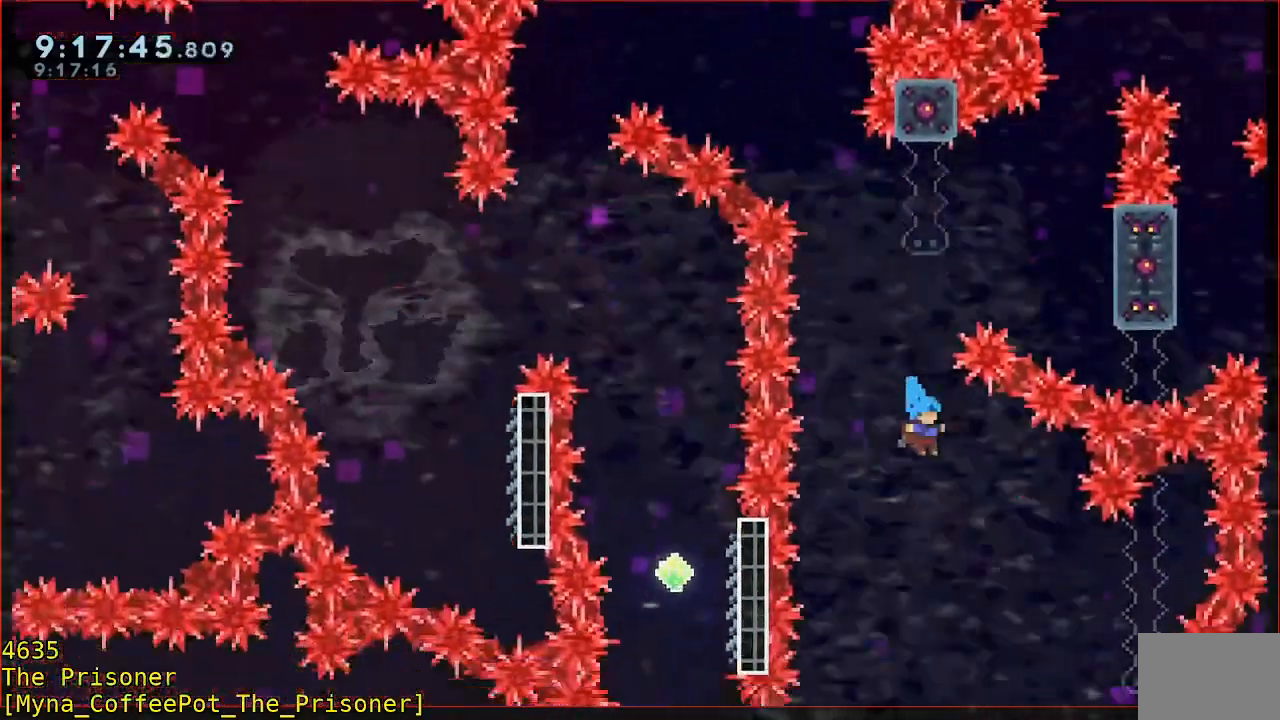
Gameplay with a controller (Xbox layout); each line is a JSON object with the inputs held at the frame after it. "button_events" lists button changes between this image and that frame as [ms after this image, input, new state], when the widget could be followed in between (sticks are given only as held states). Not read: DPAD_DOWN DPAD_LEFT DPAD_RIGHT R3.
{"buttons": [], "left_stick": "right", "right_stick": "center", "button_events": []}
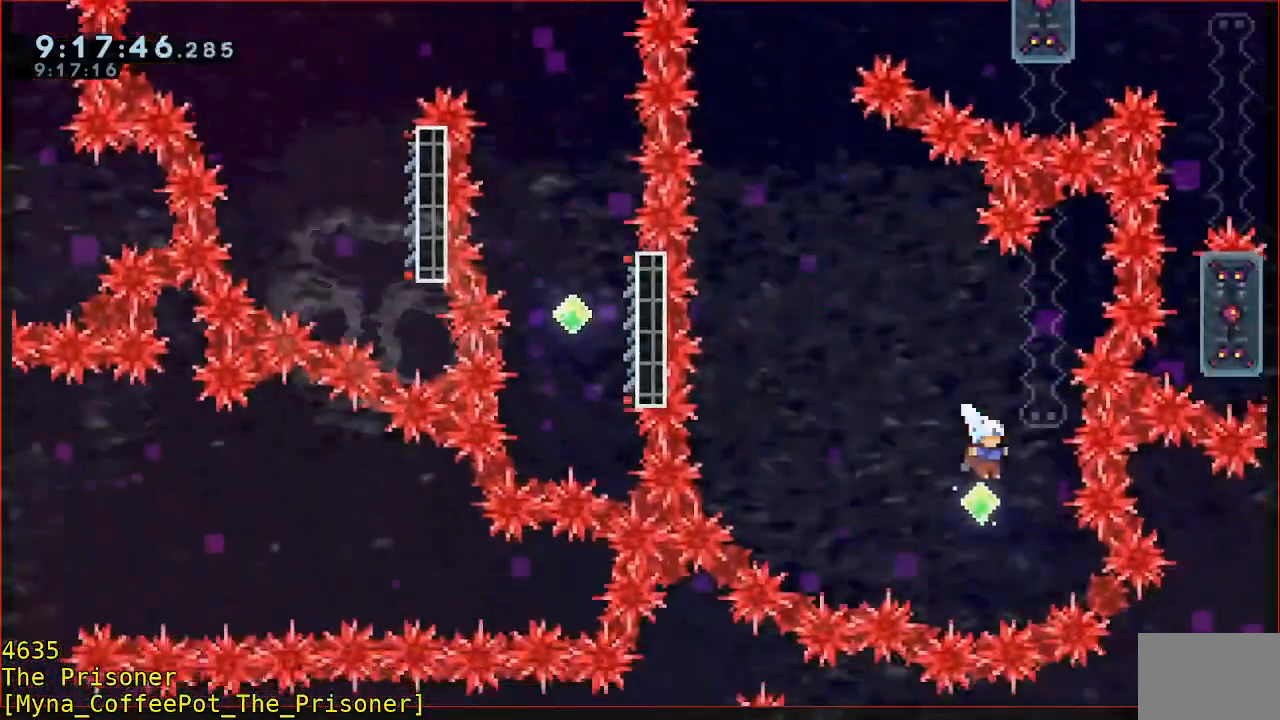
{"buttons": ["B", "Y", "L3"], "left_stick": "left", "right_stick": "center", "button_events": [[117, "B", "down"], [383, "Y", "down"], [450, "L3", "down"]]}
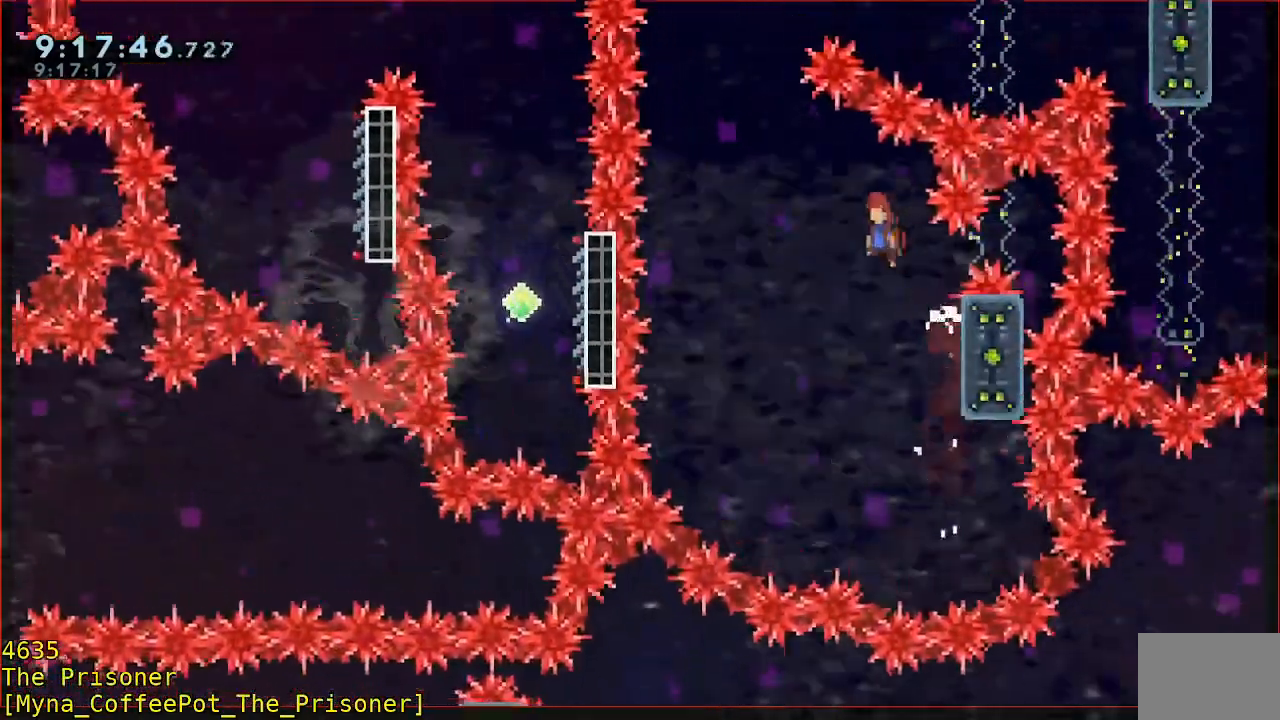
{"buttons": ["B"], "left_stick": "up", "right_stick": "center", "button_events": [[250, "L3", "up"], [317, "B", "up"], [317, "Y", "up"], [417, "B", "down"]]}
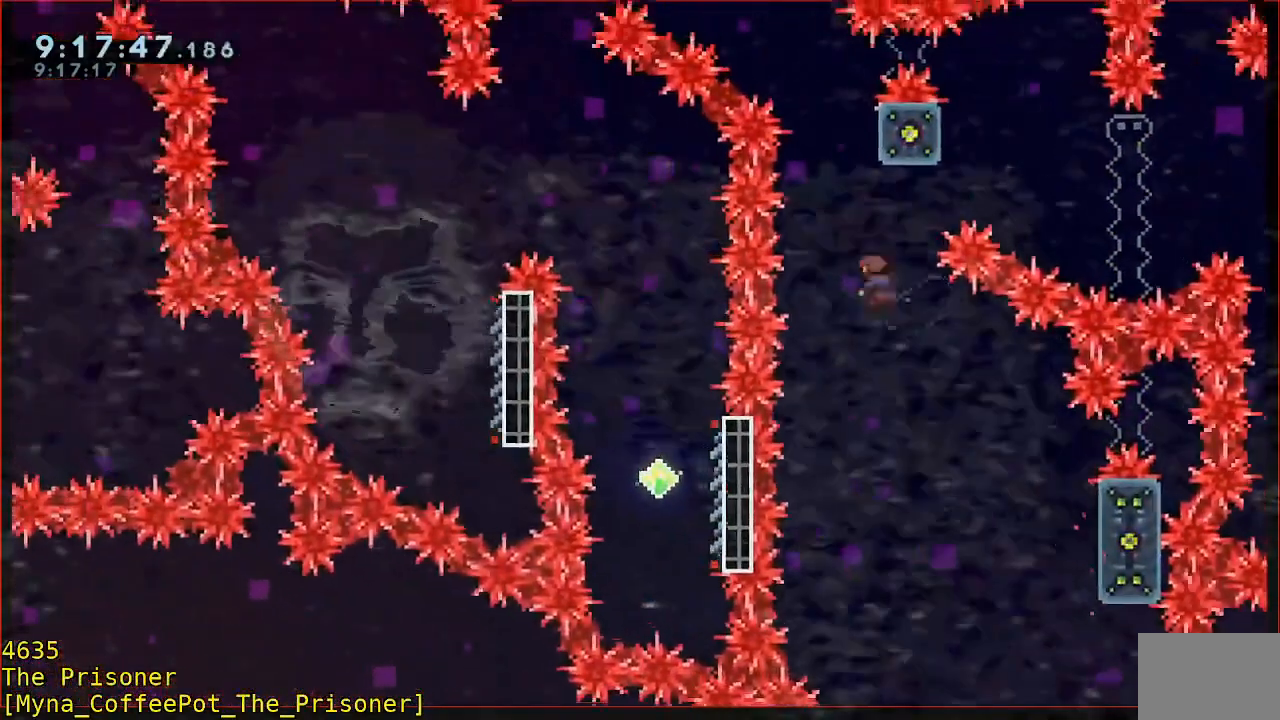
{"buttons": ["B", "Y", "L3"], "left_stick": "left", "right_stick": "center", "button_events": [[183, "Y", "down"], [250, "L3", "down"]]}